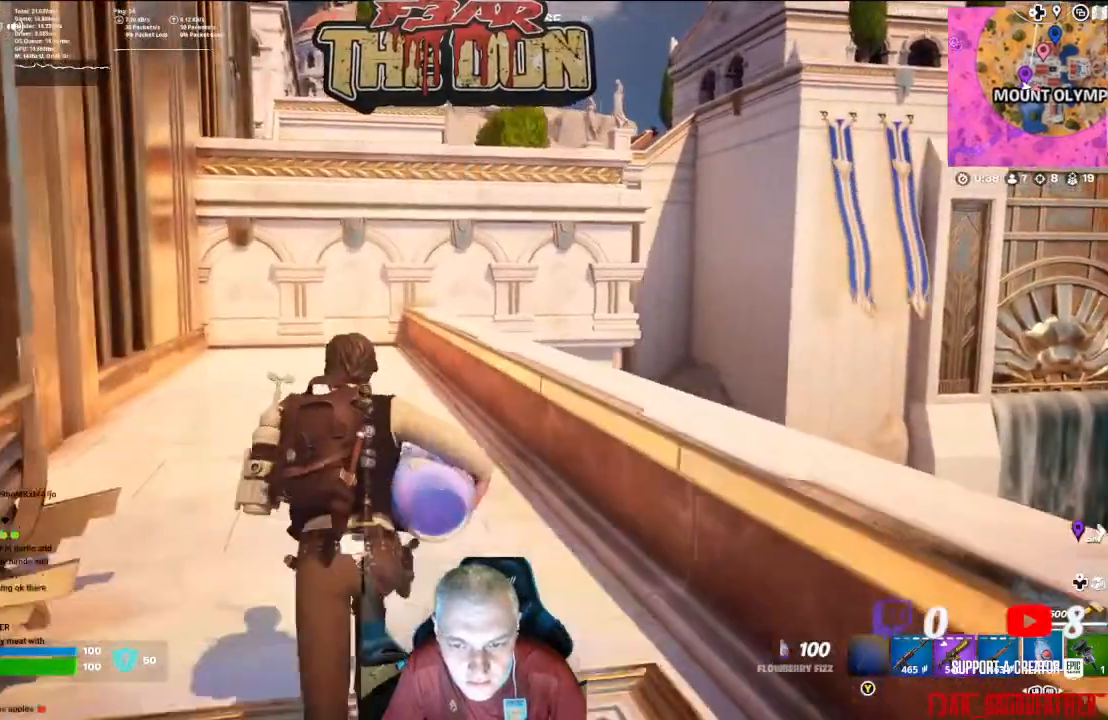
Gameplay with a controller (Xbox layout); each line is a JSON object with the inputs held at the frame after it. "events" lists button and stick changes between this image and that frame as [ms after this image, input, new state], when the widget could be followed in between.
{"buttons": [], "left_stick": "down", "right_stick": "center", "events": [[133, "left_stick", "down"]]}
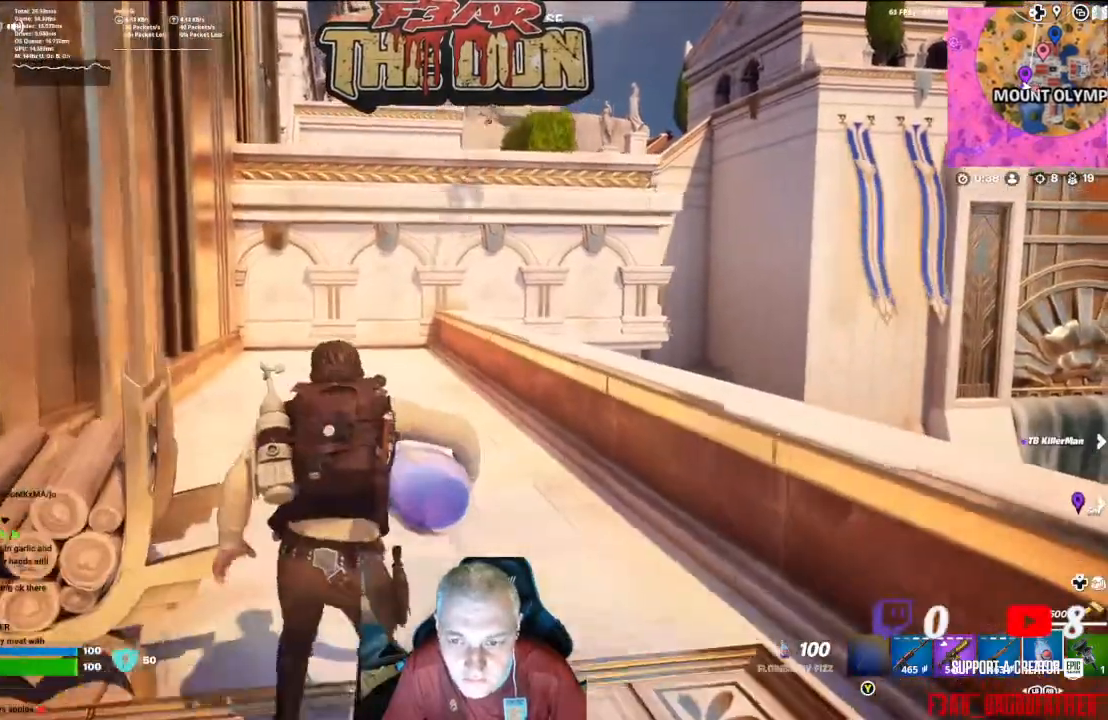
{"buttons": [], "left_stick": "up", "right_stick": "down-left", "events": [[233, "left_stick", "center"], [300, "left_stick", "up"], [367, "right_stick", "down-left"]]}
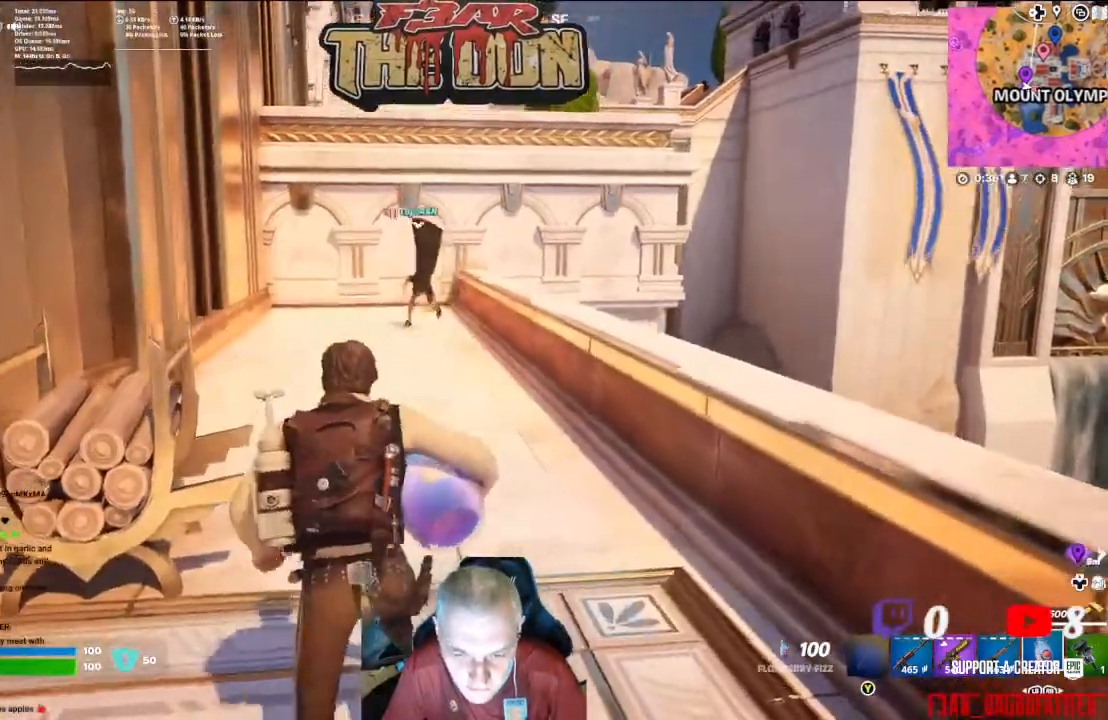
{"buttons": ["R2"], "left_stick": "up", "right_stick": "center", "events": [[133, "right_stick", "center"], [233, "R2", "down"]]}
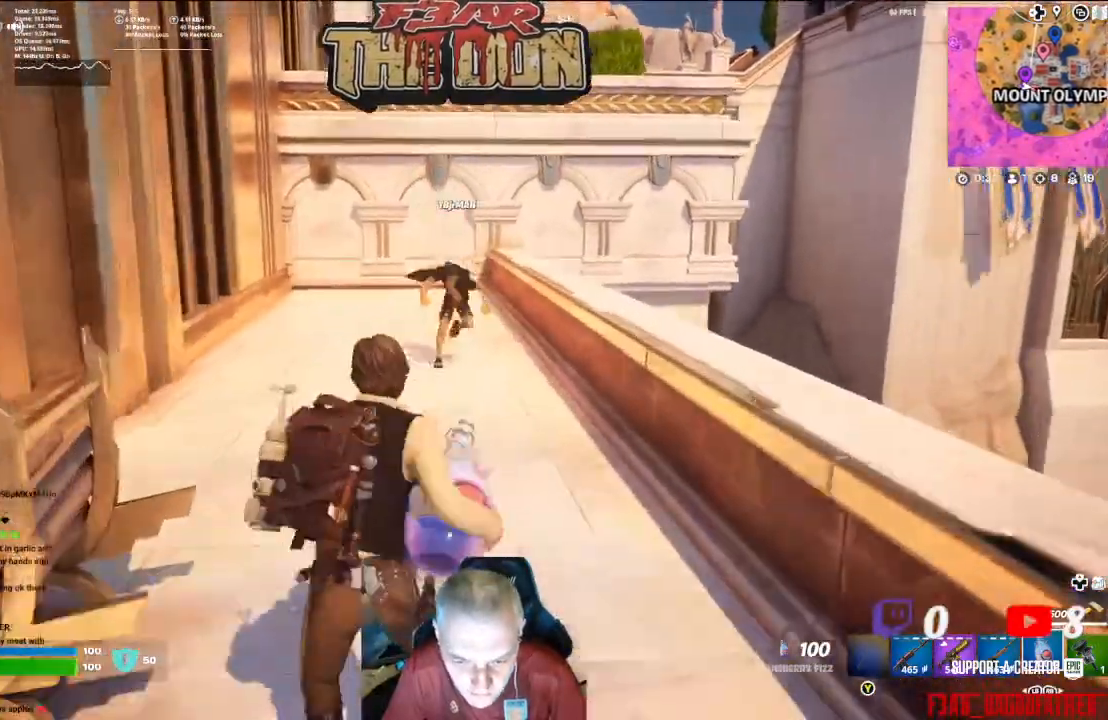
{"buttons": ["R2", "R3"], "left_stick": "center", "right_stick": "down", "events": [[167, "left_stick", "center"], [167, "right_stick", "down-right"], [400, "R3", "down"], [400, "right_stick", "down"]]}
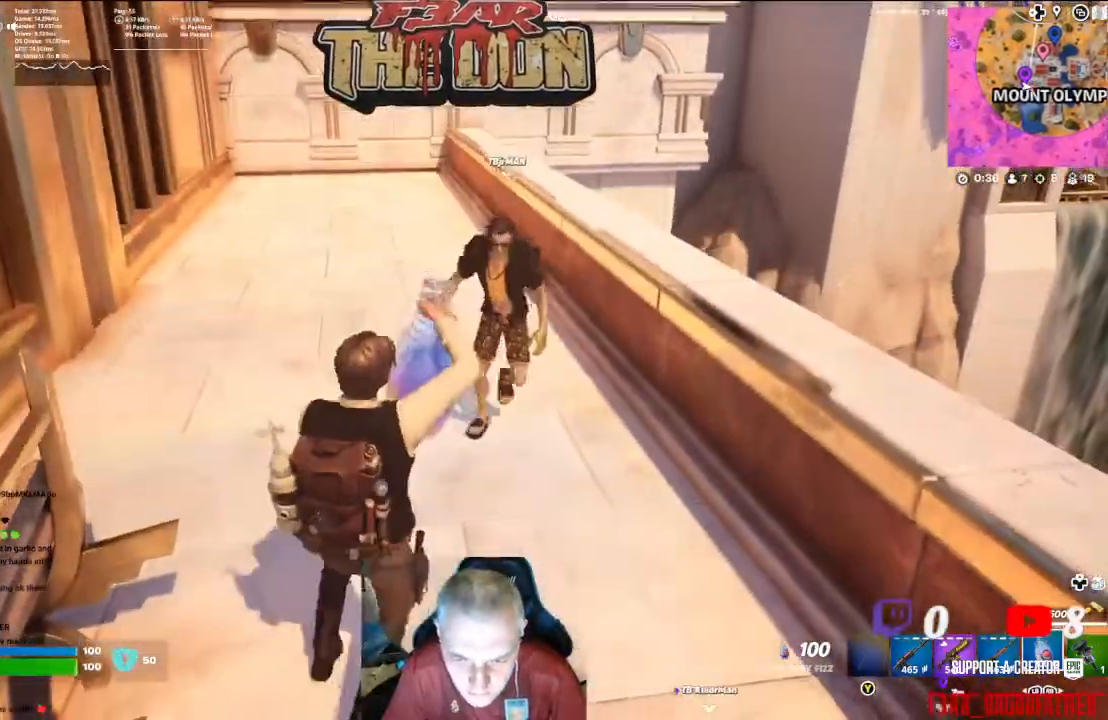
{"buttons": ["R2"], "left_stick": "center", "right_stick": "center", "events": [[267, "R3", "up"], [267, "right_stick", "down-right"], [433, "right_stick", "center"]]}
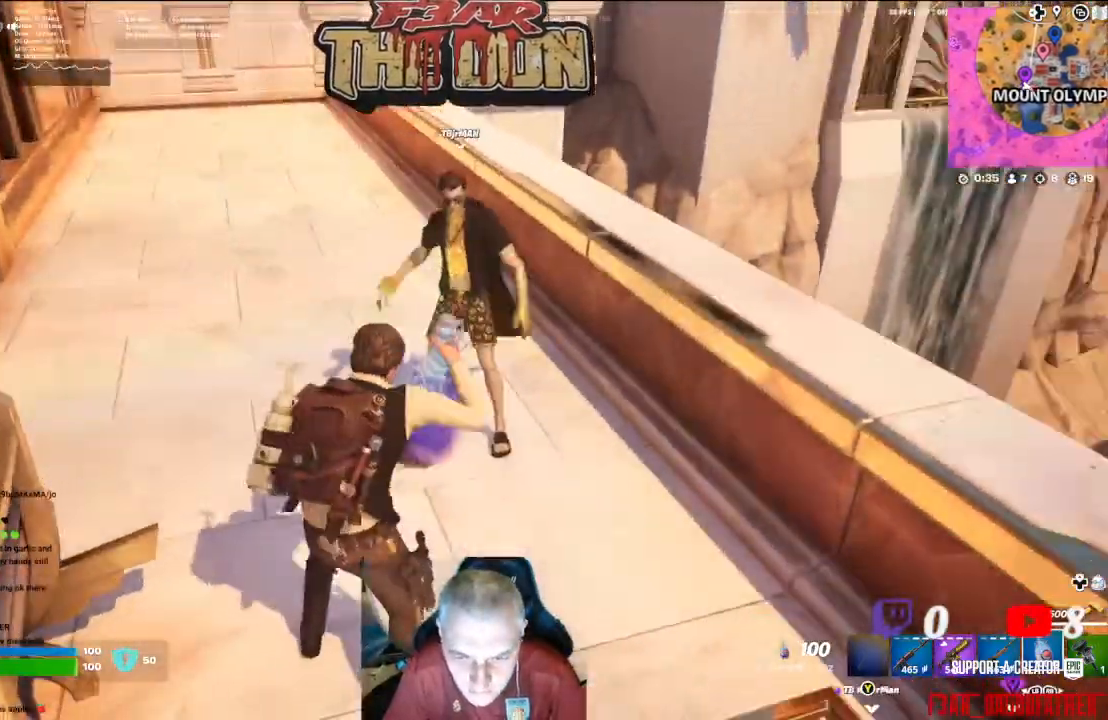
{"buttons": ["R2"], "left_stick": "center", "right_stick": "center", "events": []}
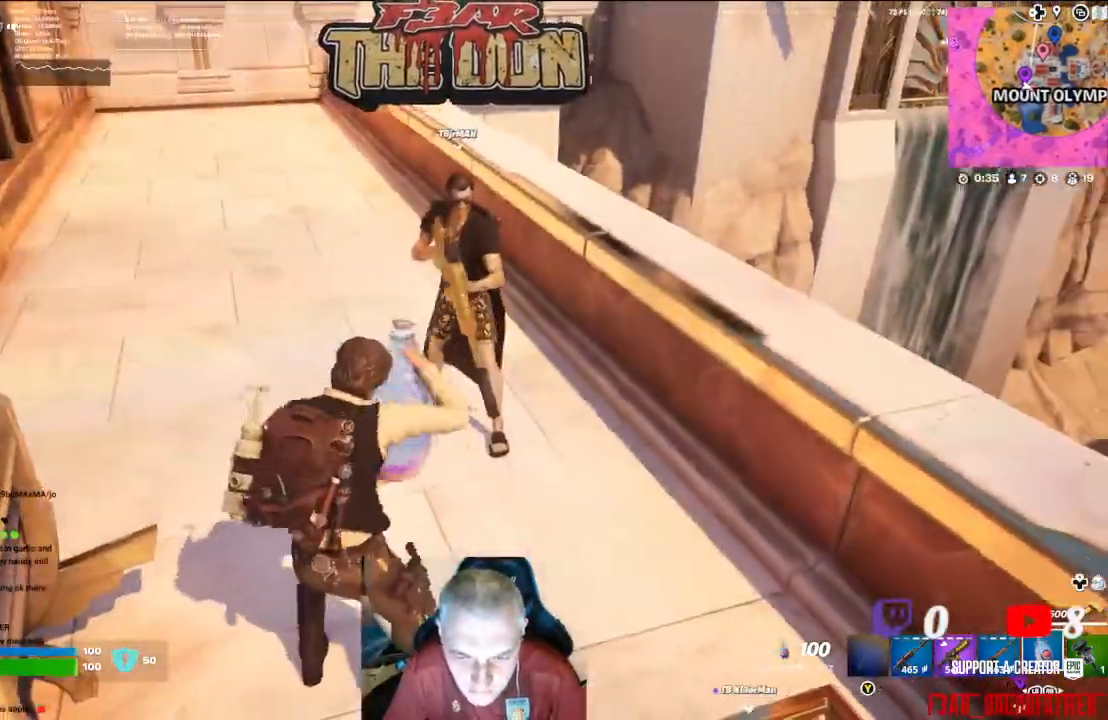
{"buttons": ["R2"], "left_stick": "center", "right_stick": "center", "events": [[33, "right_stick", "up-right"], [133, "right_stick", "center"]]}
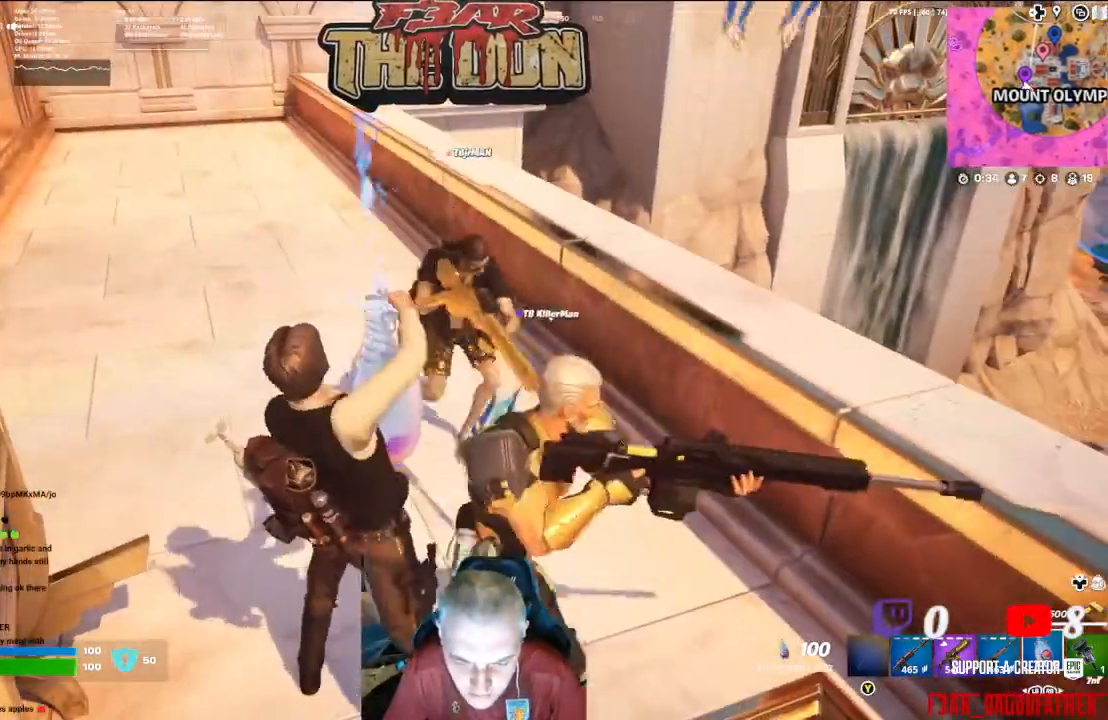
{"buttons": ["R2"], "left_stick": "center", "right_stick": "right", "events": [[200, "right_stick", "right"]]}
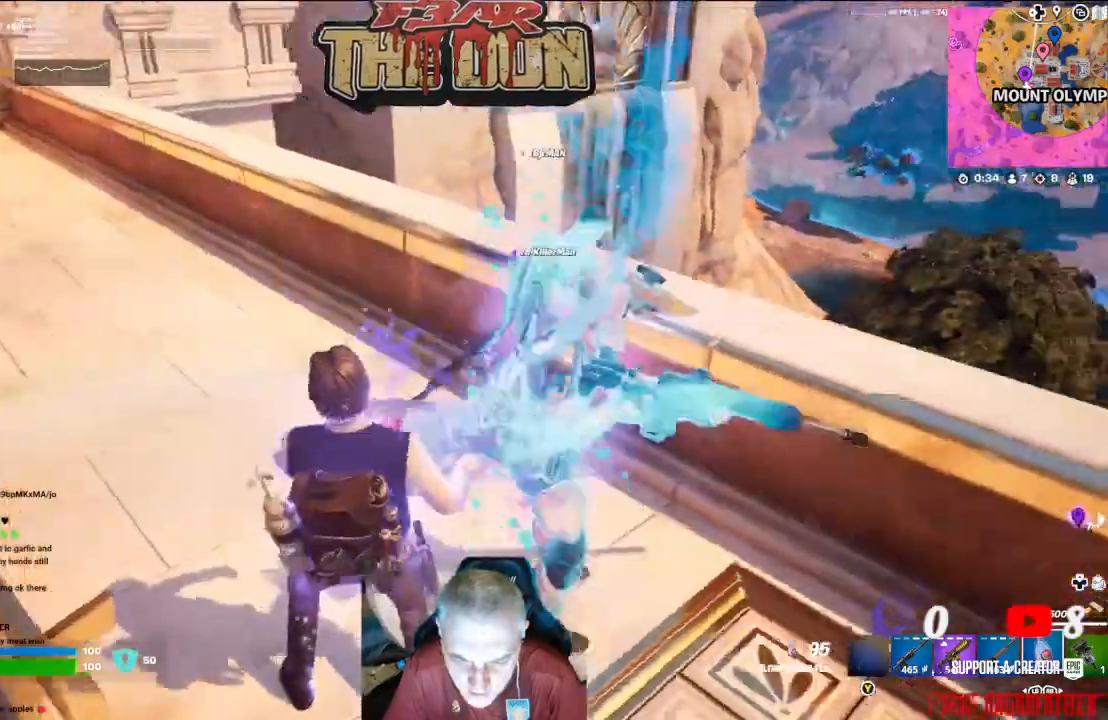
{"buttons": ["R2"], "left_stick": "center", "right_stick": "right", "events": []}
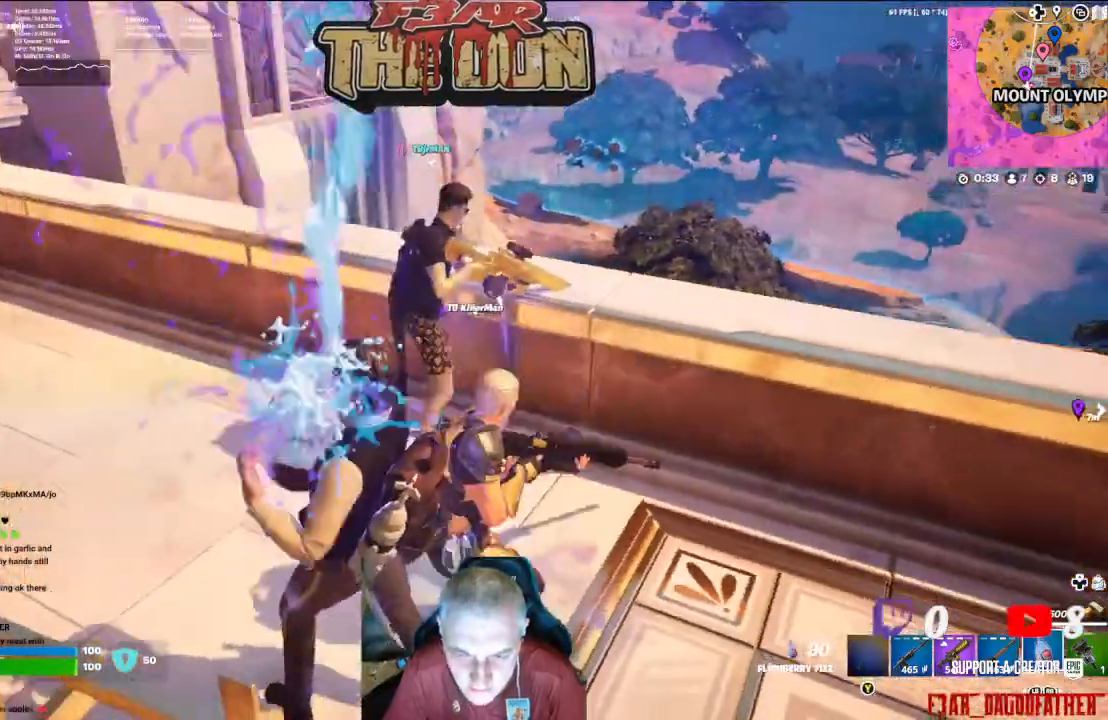
{"buttons": ["R2"], "left_stick": "center", "right_stick": "right", "events": [[200, "left_stick", "up-left"], [333, "left_stick", "center"]]}
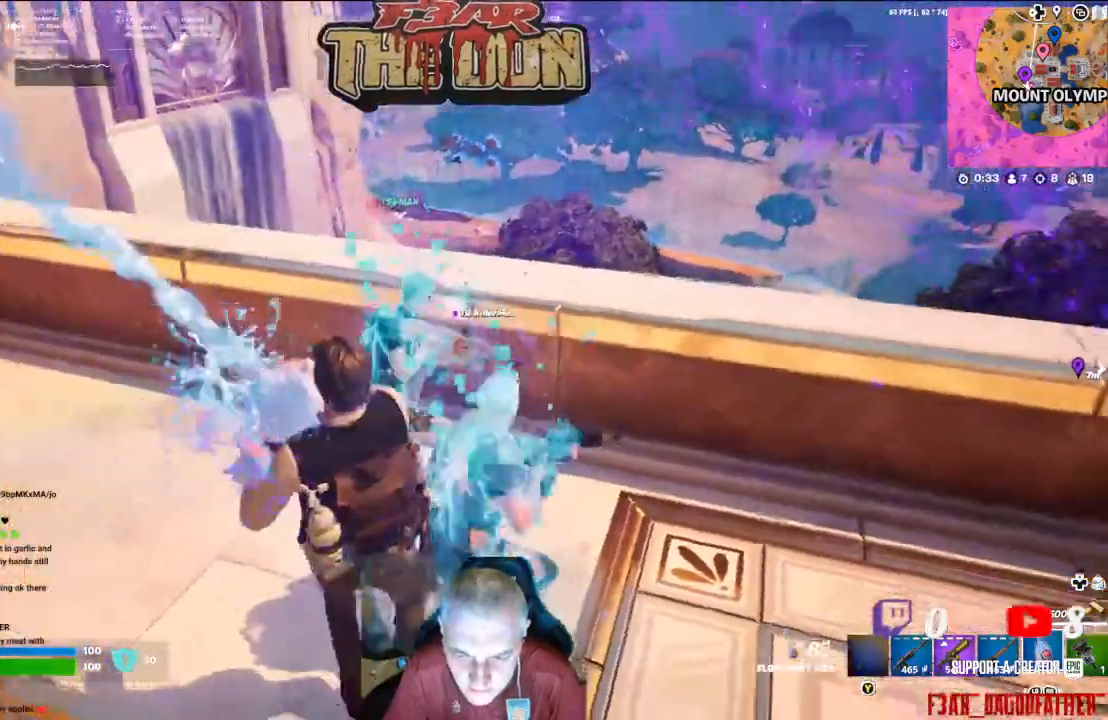
{"buttons": ["R2"], "left_stick": "center", "right_stick": "center", "events": [[333, "right_stick", "center"]]}
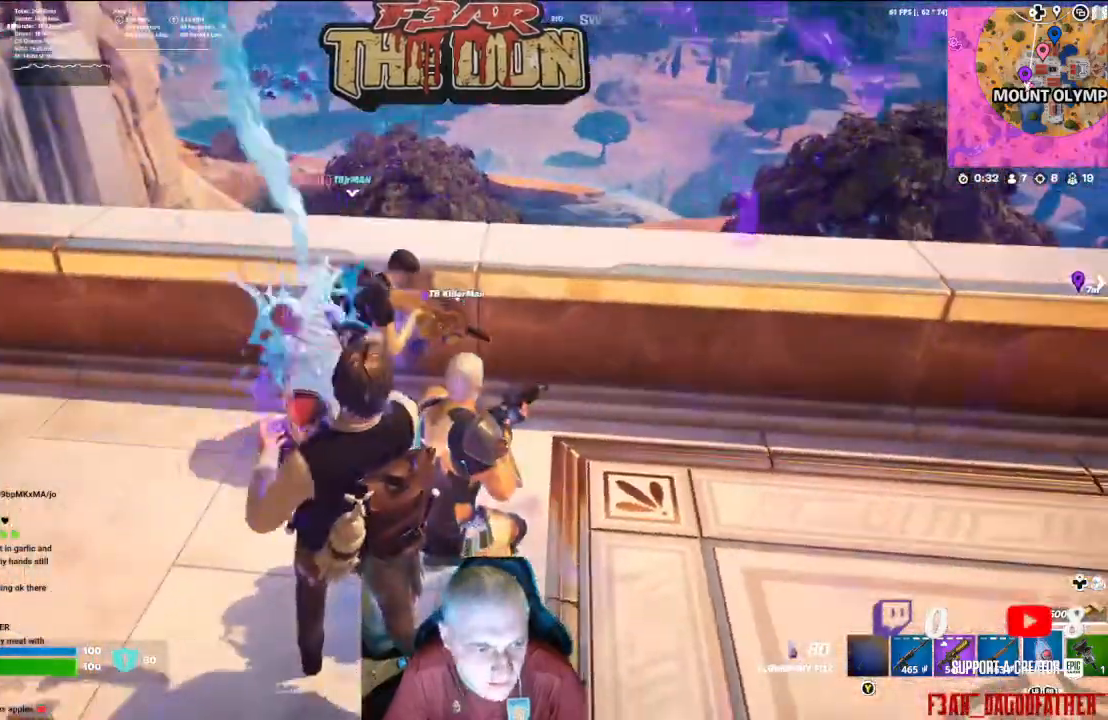
{"buttons": ["R2"], "left_stick": "center", "right_stick": "center", "events": []}
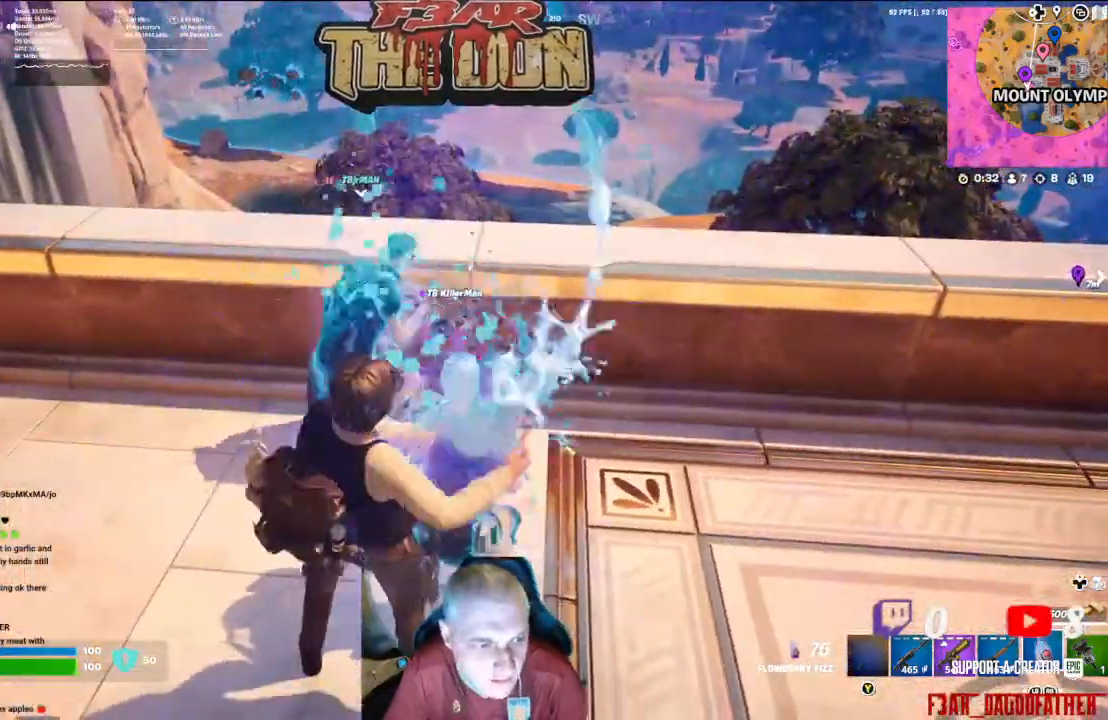
{"buttons": ["R2"], "left_stick": "center", "right_stick": "center", "events": []}
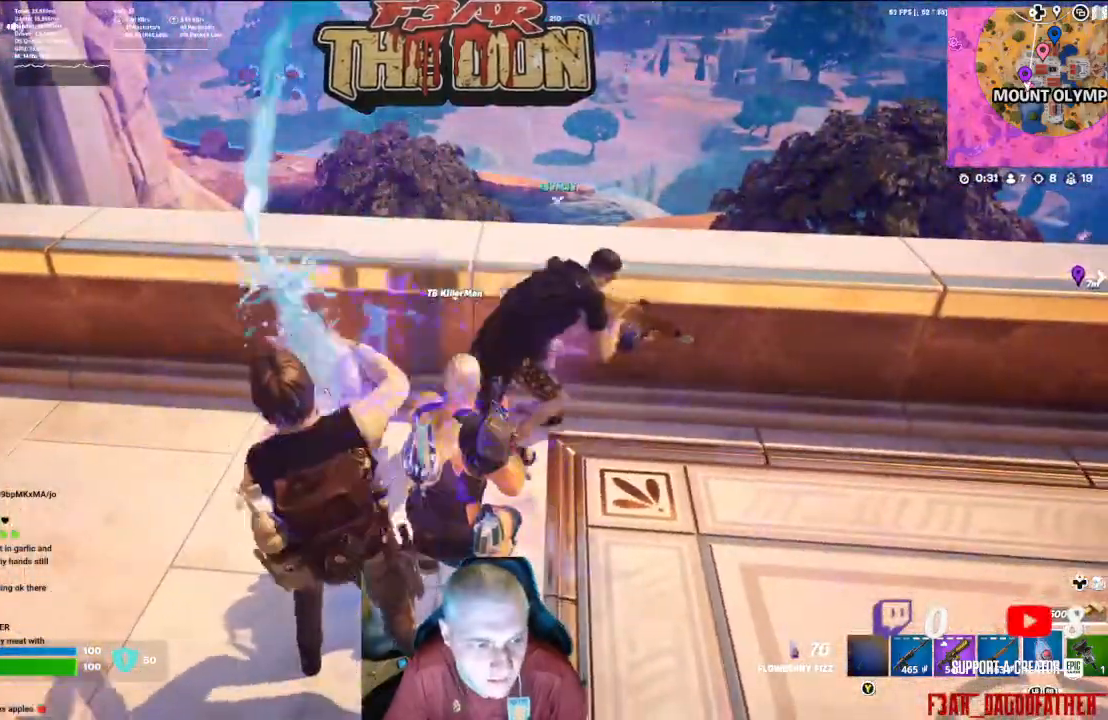
{"buttons": ["R2"], "left_stick": "center", "right_stick": "right", "events": [[200, "right_stick", "right"]]}
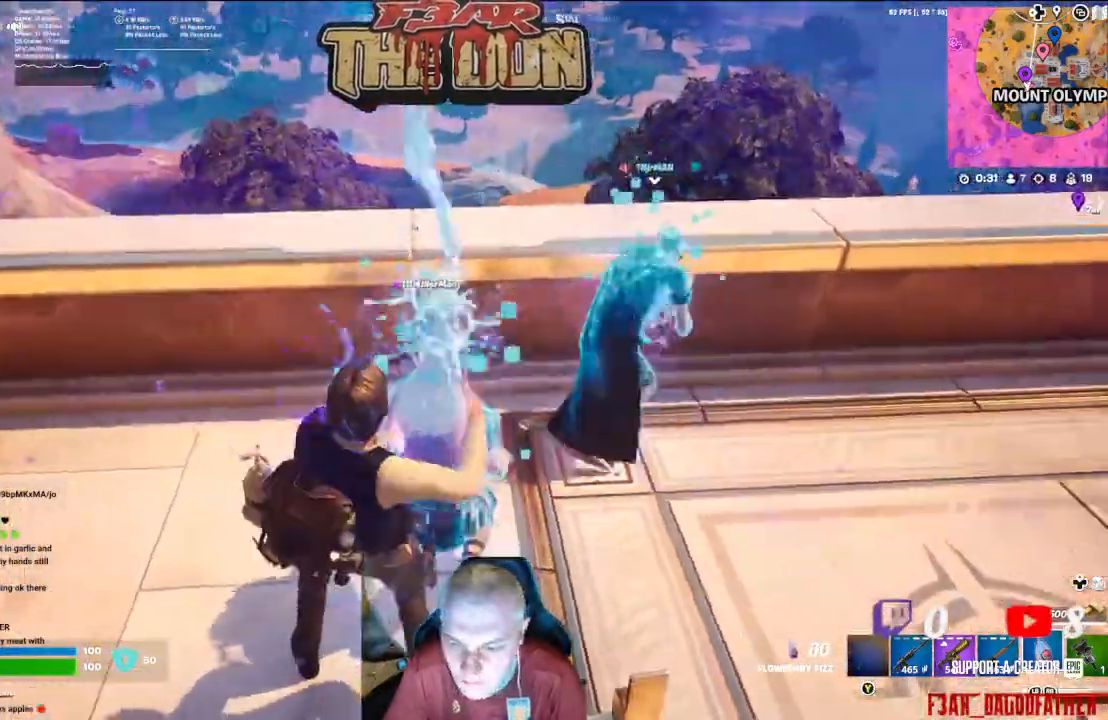
{"buttons": ["R2"], "left_stick": "center", "right_stick": "right", "events": []}
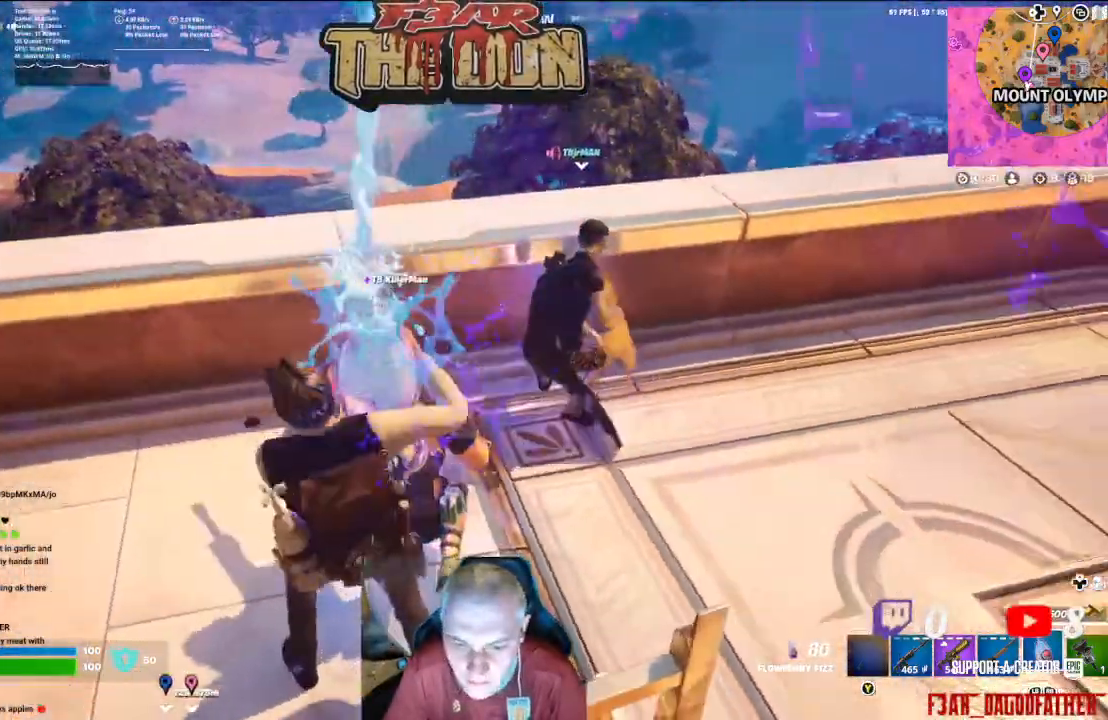
{"buttons": ["R2"], "left_stick": "center", "right_stick": "right", "events": []}
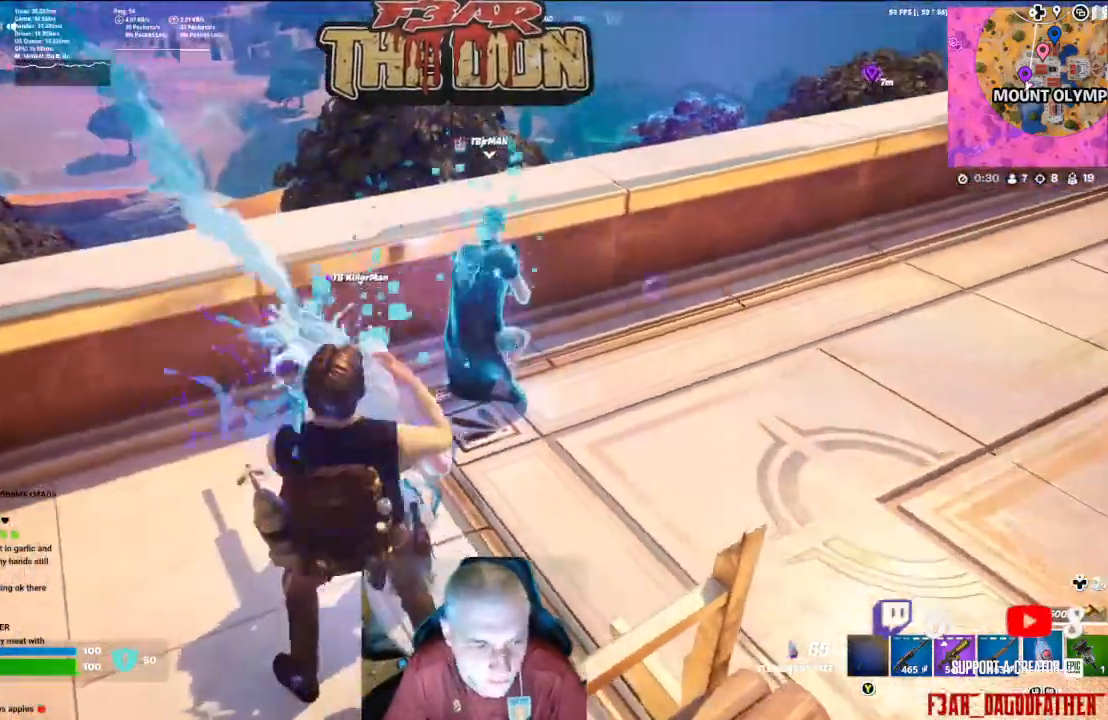
{"buttons": ["R2"], "left_stick": "center", "right_stick": "center", "events": [[233, "right_stick", "center"]]}
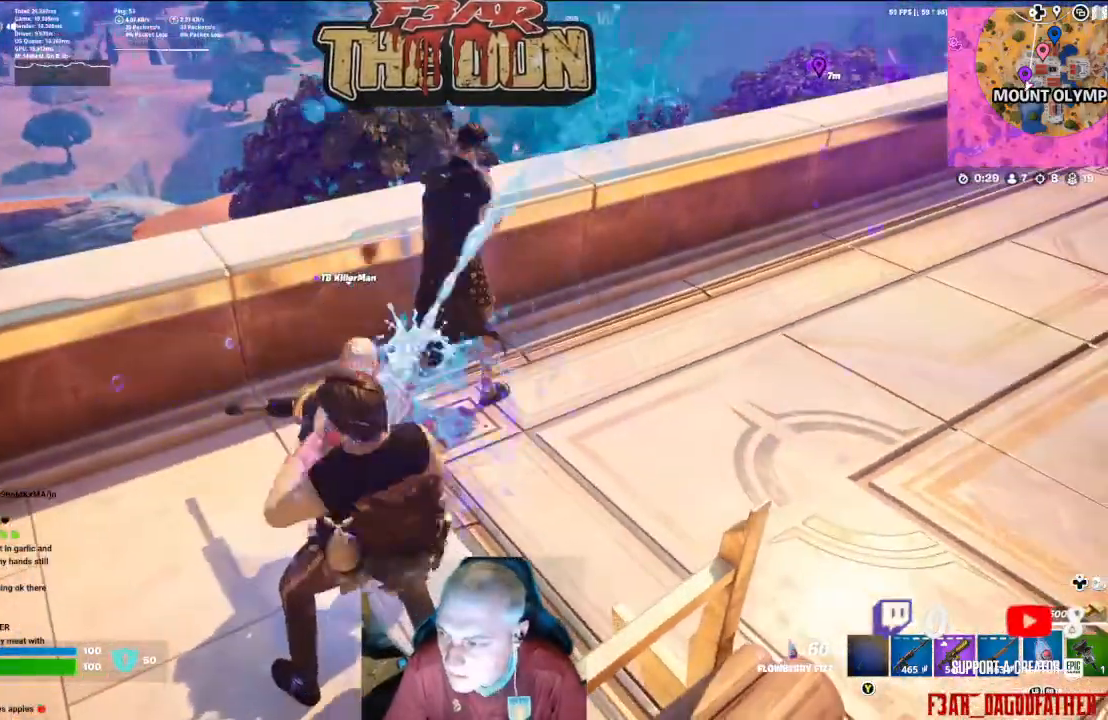
{"buttons": ["R2"], "left_stick": "center", "right_stick": "center", "events": []}
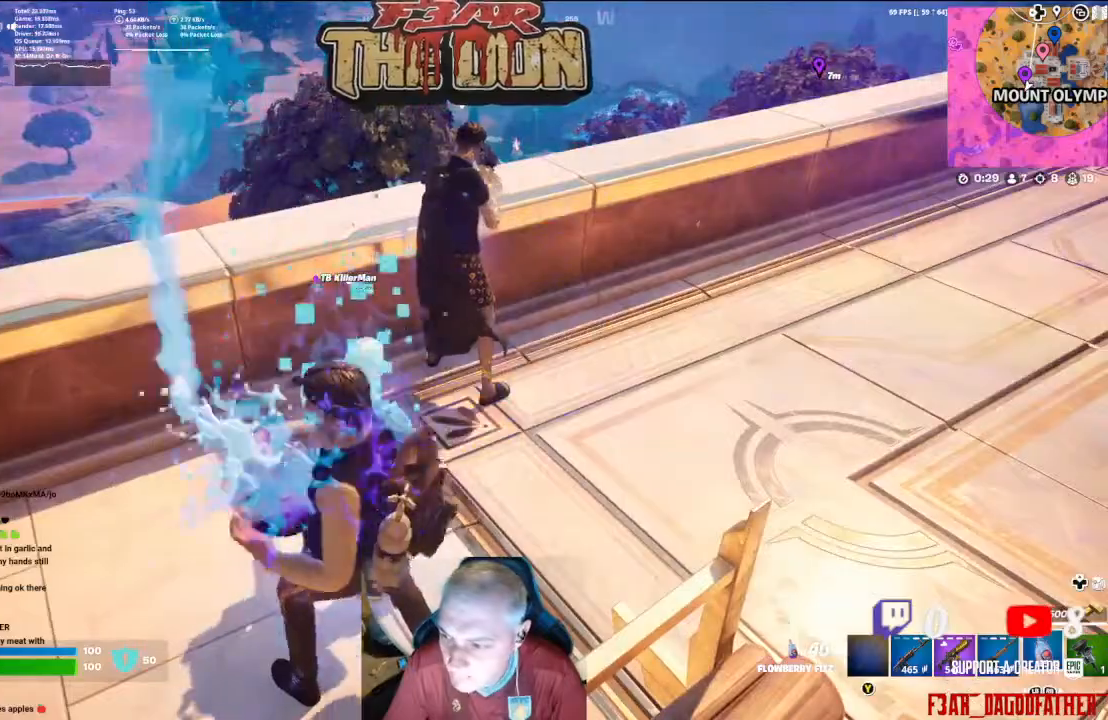
{"buttons": ["R2"], "left_stick": "center", "right_stick": "center", "events": []}
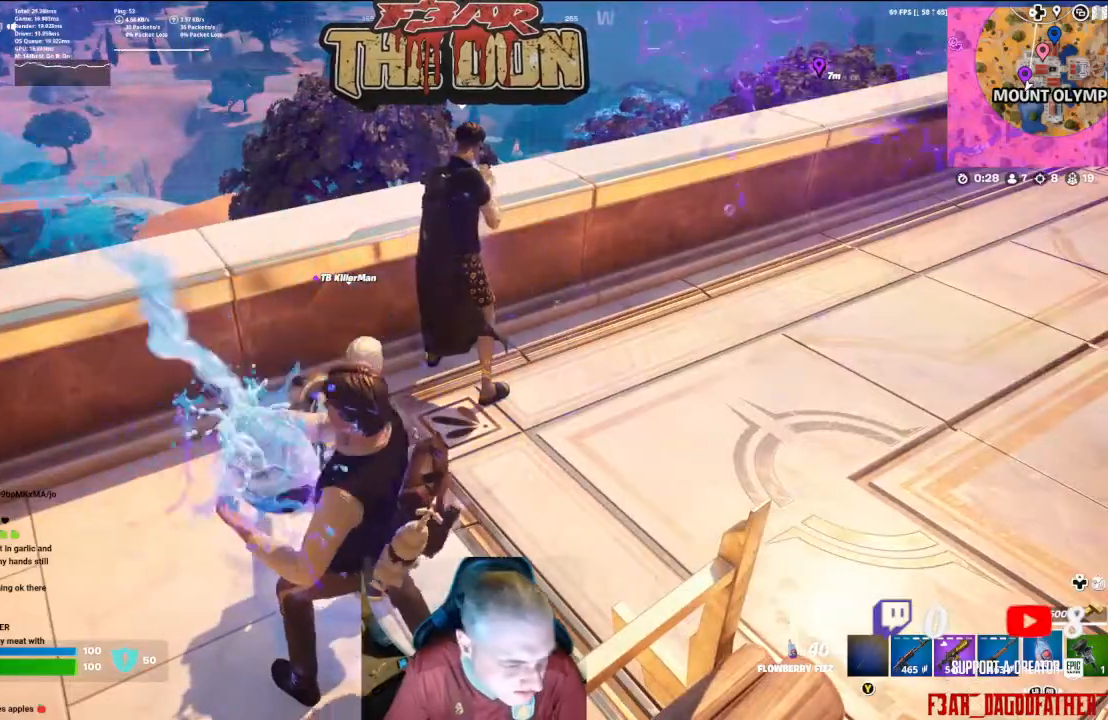
{"buttons": [], "left_stick": "center", "right_stick": "center", "events": [[333, "SELECT", "down"], [467, "R2", "up"], [467, "SELECT", "up"]]}
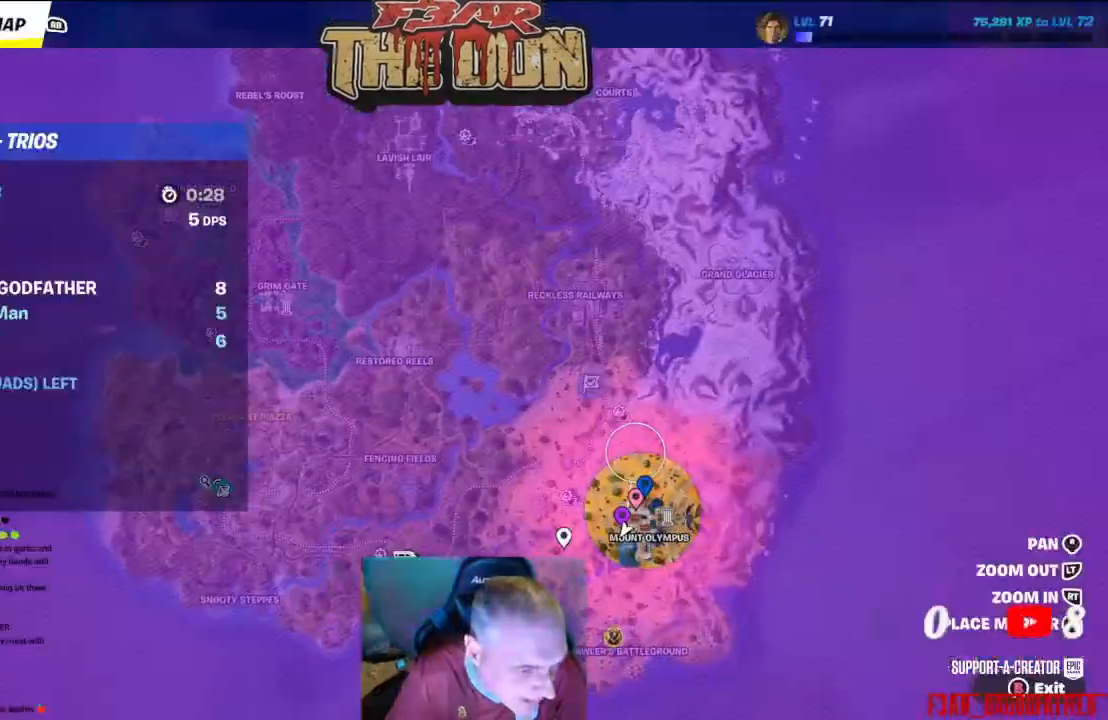
{"buttons": [], "left_stick": "center", "right_stick": "center", "events": []}
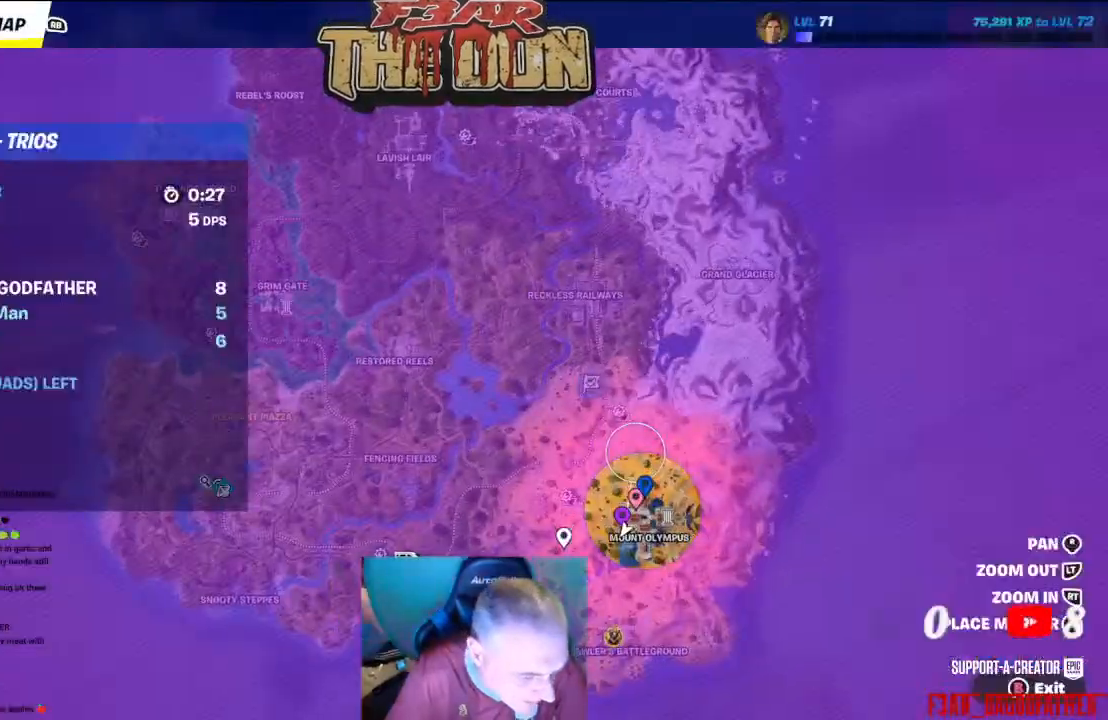
{"buttons": [], "left_stick": "center", "right_stick": "center", "events": [[267, "B", "down"], [400, "B", "up"]]}
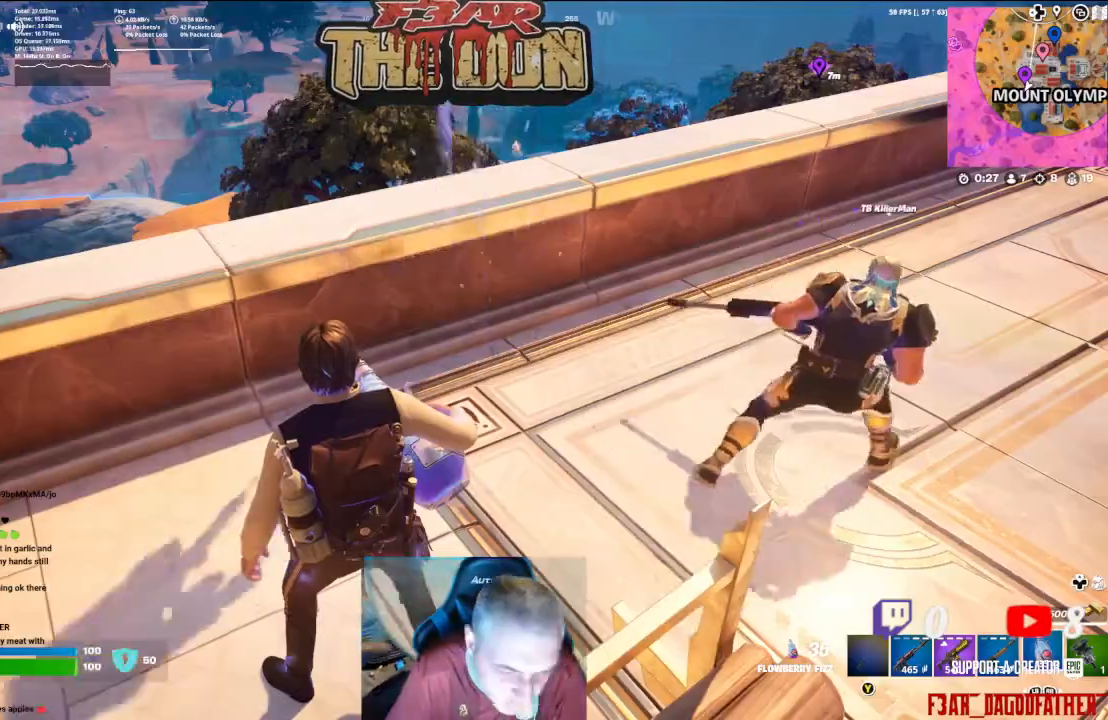
{"buttons": [], "left_stick": "up", "right_stick": "up-right", "events": [[33, "left_stick", "right"], [133, "right_stick", "right"], [400, "right_stick", "up-right"], [467, "left_stick", "up"]]}
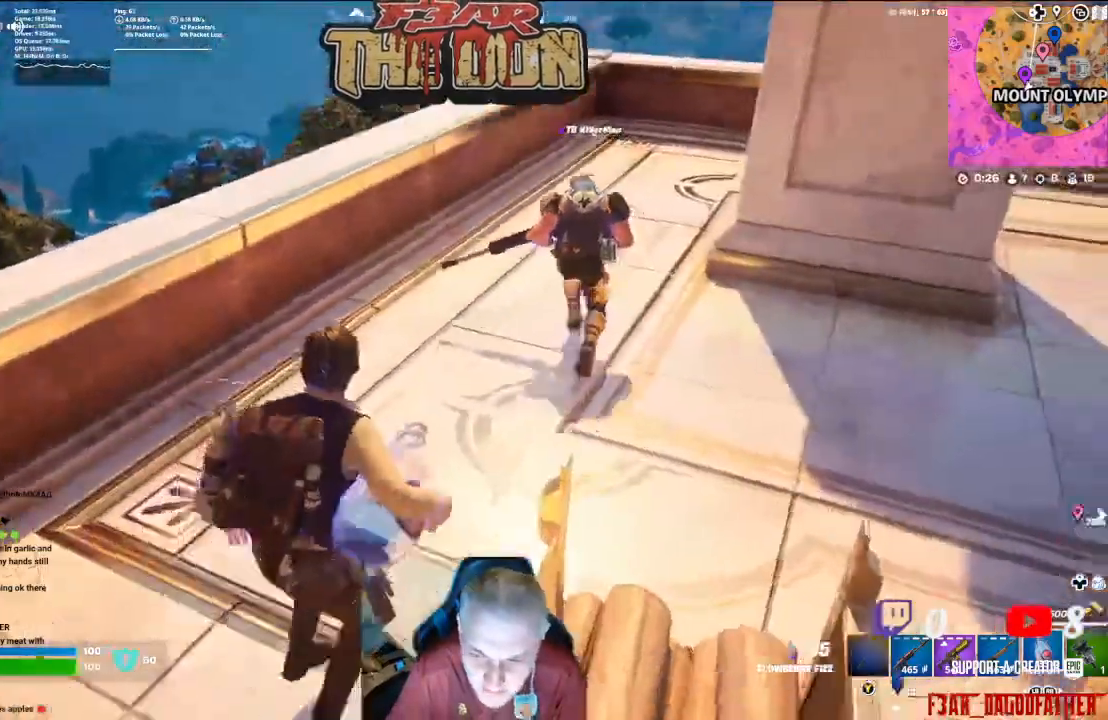
{"buttons": [], "left_stick": "left", "right_stick": "down-left", "events": [[133, "left_stick", "left"], [233, "left_stick", "down-left"], [233, "right_stick", "center"], [333, "right_stick", "down-left"], [400, "left_stick", "left"], [467, "L1", "down"], [500, "L1", "up"]]}
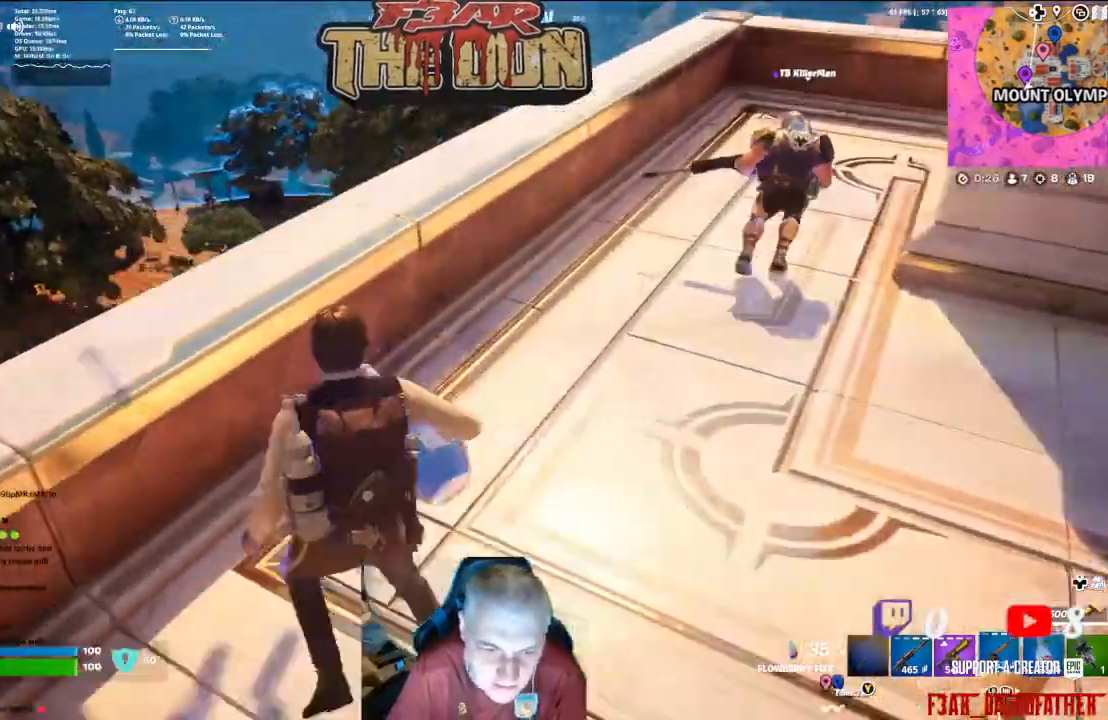
{"buttons": [], "left_stick": "center", "right_stick": "center", "events": [[33, "left_stick", "center"], [33, "right_stick", "center"]]}
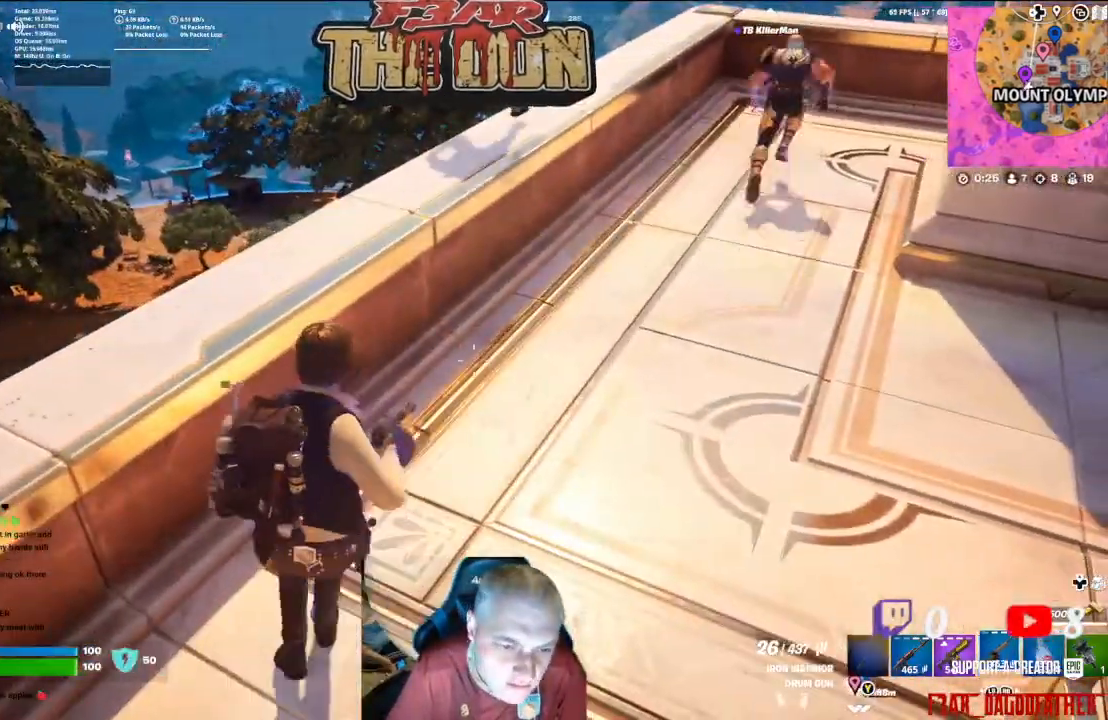
{"buttons": [], "left_stick": "right", "right_stick": "center", "events": [[233, "left_stick", "up"], [233, "right_stick", "up-left"], [300, "left_stick", "right"], [367, "right_stick", "center"]]}
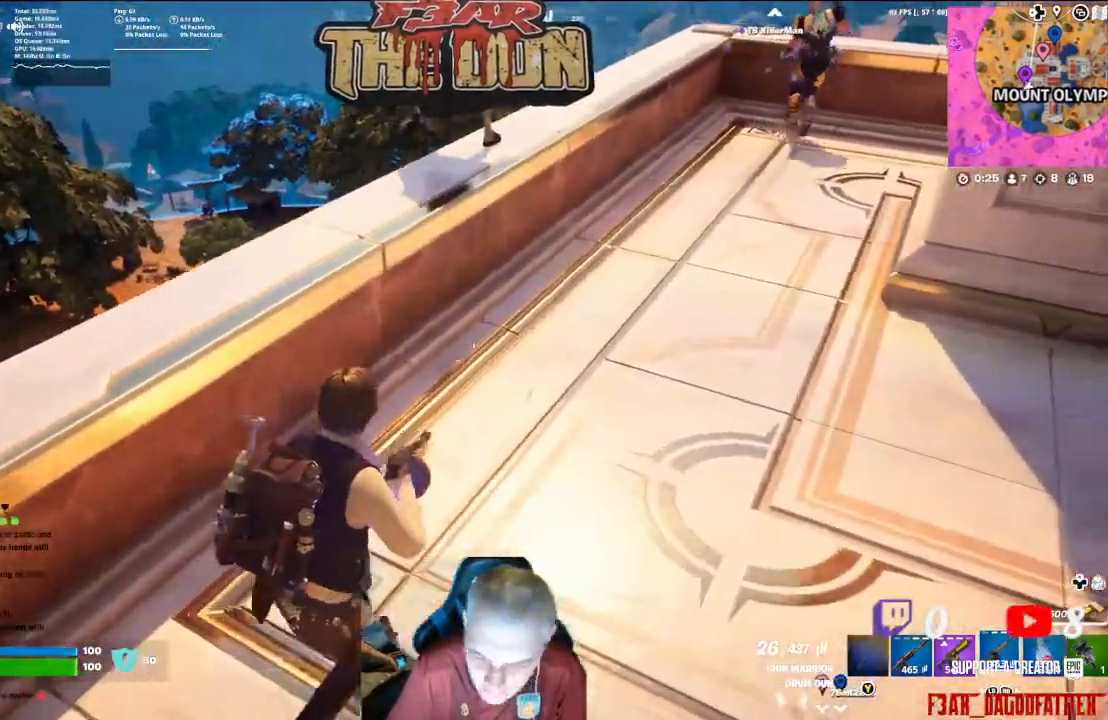
{"buttons": ["L1"], "left_stick": "up-right", "right_stick": "center", "events": [[67, "right_stick", "up-right"], [100, "L1", "down"], [167, "right_stick", "center"], [200, "left_stick", "up-right"], [300, "L1", "up"], [433, "L1", "down"]]}
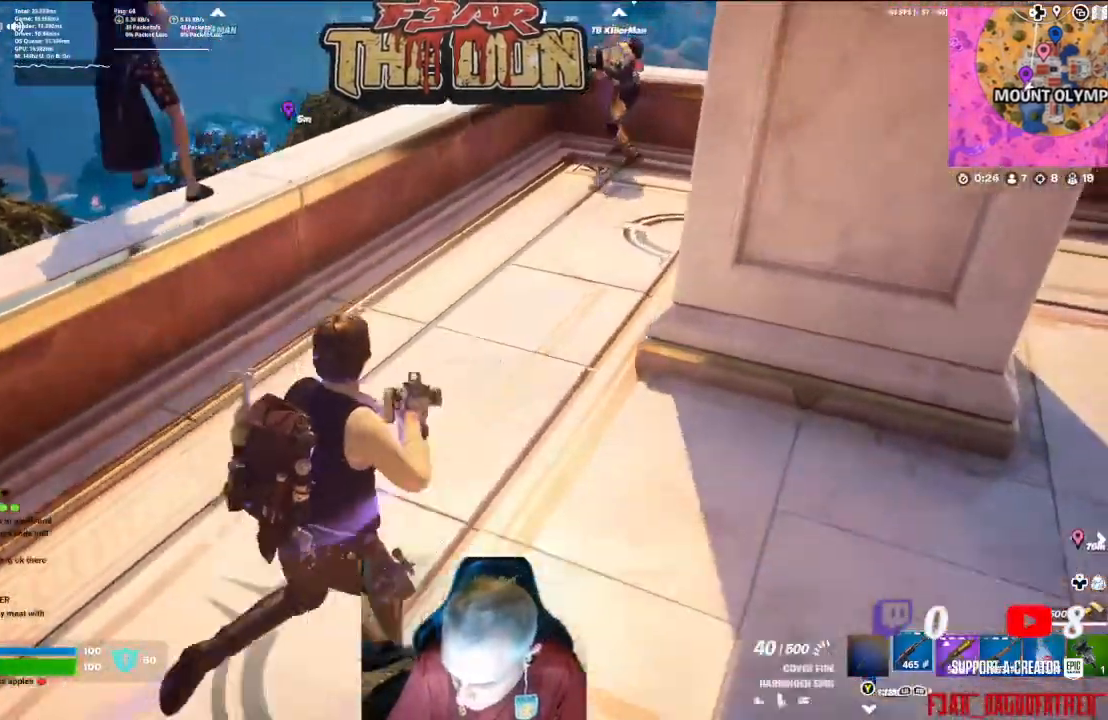
{"buttons": [], "left_stick": "up-right", "right_stick": "left", "events": [[33, "right_stick", "up-left"], [67, "L1", "up"], [200, "right_stick", "left"]]}
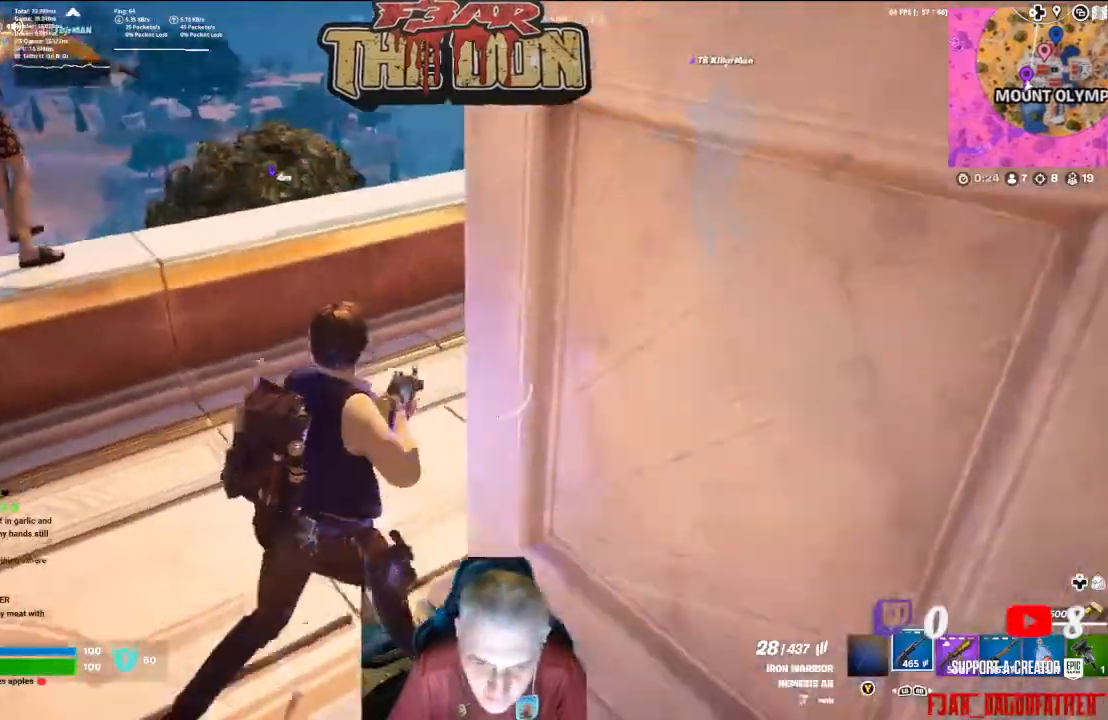
{"buttons": [], "left_stick": "up", "right_stick": "center", "events": [[300, "right_stick", "center"], [367, "left_stick", "up"]]}
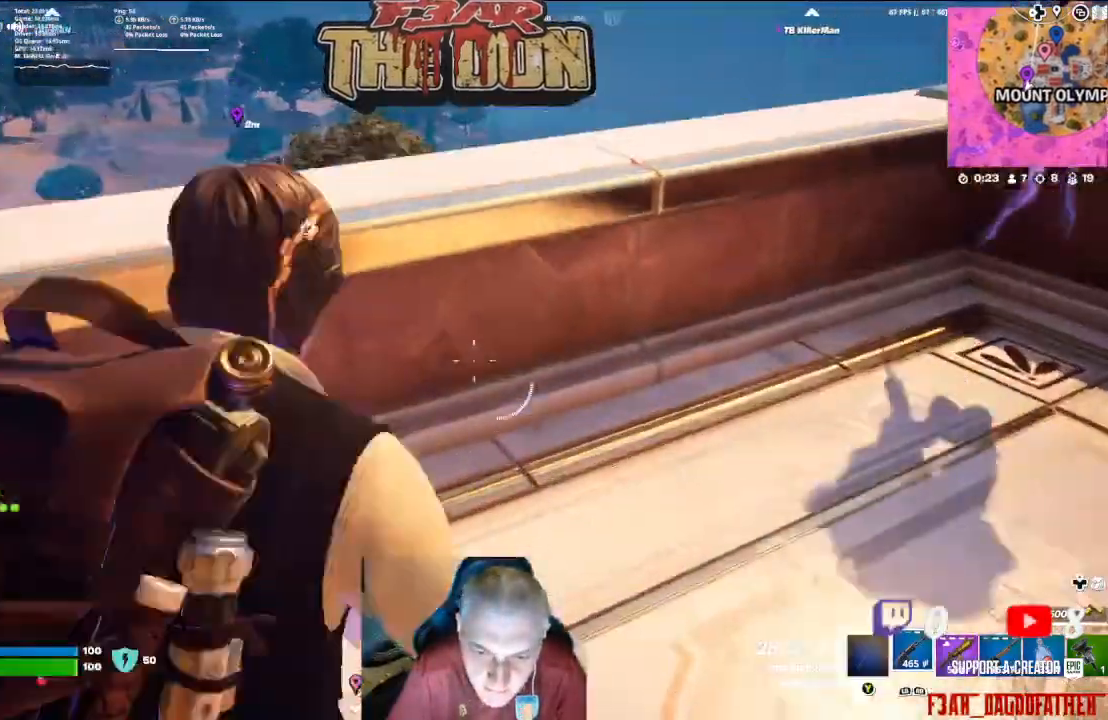
{"buttons": [], "left_stick": "center", "right_stick": "center", "events": [[100, "right_stick", "right"], [200, "right_stick", "center"], [300, "left_stick", "center"]]}
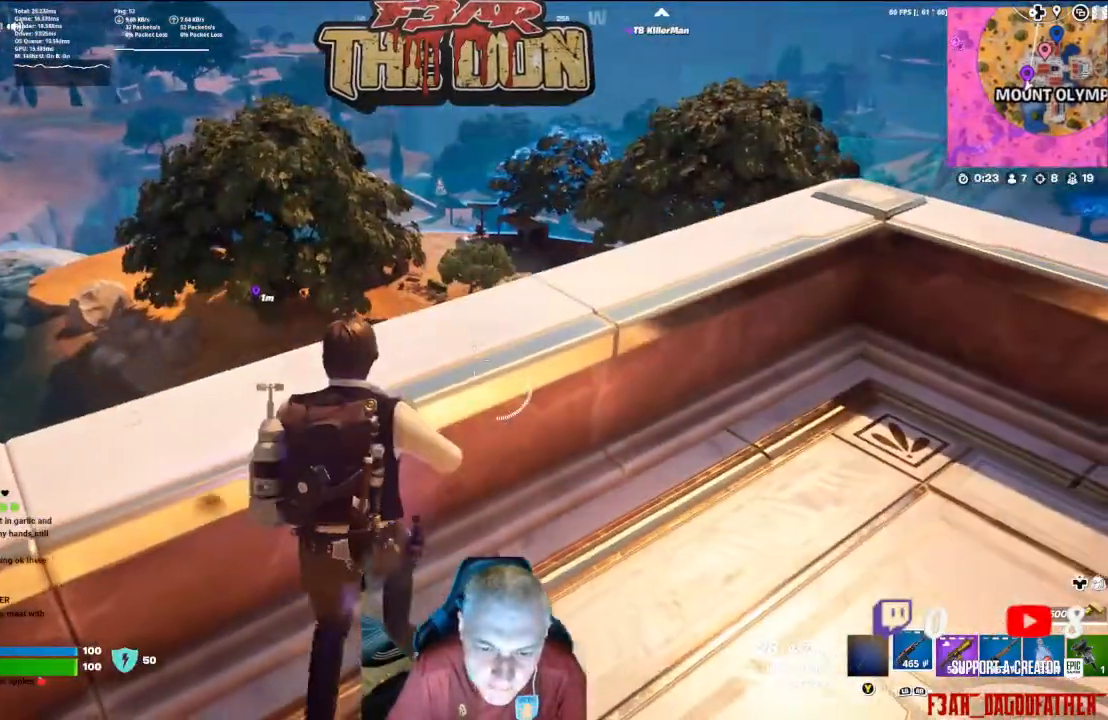
{"buttons": ["L2"], "left_stick": "center", "right_stick": "up", "events": [[267, "right_stick", "up"], [367, "L2", "down"], [400, "left_stick", "up-right"], [500, "left_stick", "center"]]}